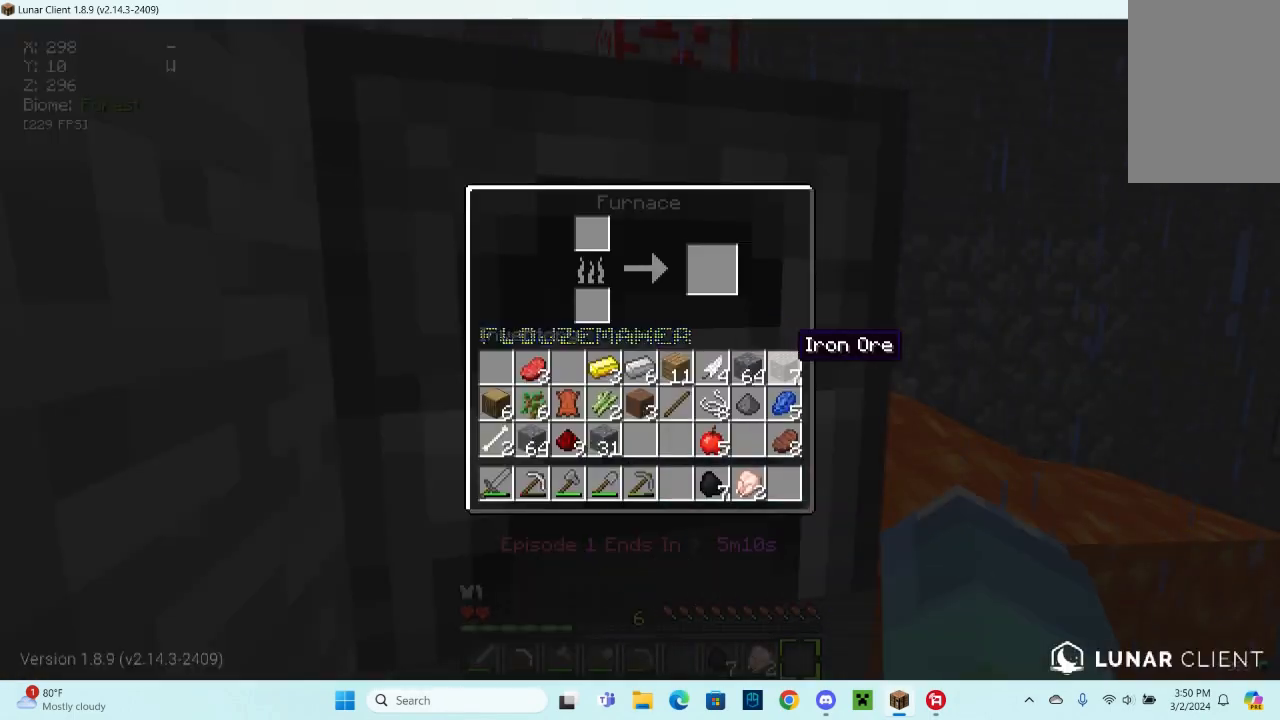
Gameplay with keyboard and mouse; each line is a JSON object with the keys and mouse buttons held at the frame after it. "events" lists presses ("down") and releases ("up") of "a", "d", "s", "space", "w", "mouse_left" and "mouse_right" between this image and that frame as [ms after this image, input, new state], when the widget could be followed in between. "mouse_left", "mouse_right" = the "left", "right" buttons of the "mouse" list. No other keys are recorded. Fast repeated clicks can show as one long hold. Mouse movement is not recorded.
{"keys": [], "mouse": [], "events": []}
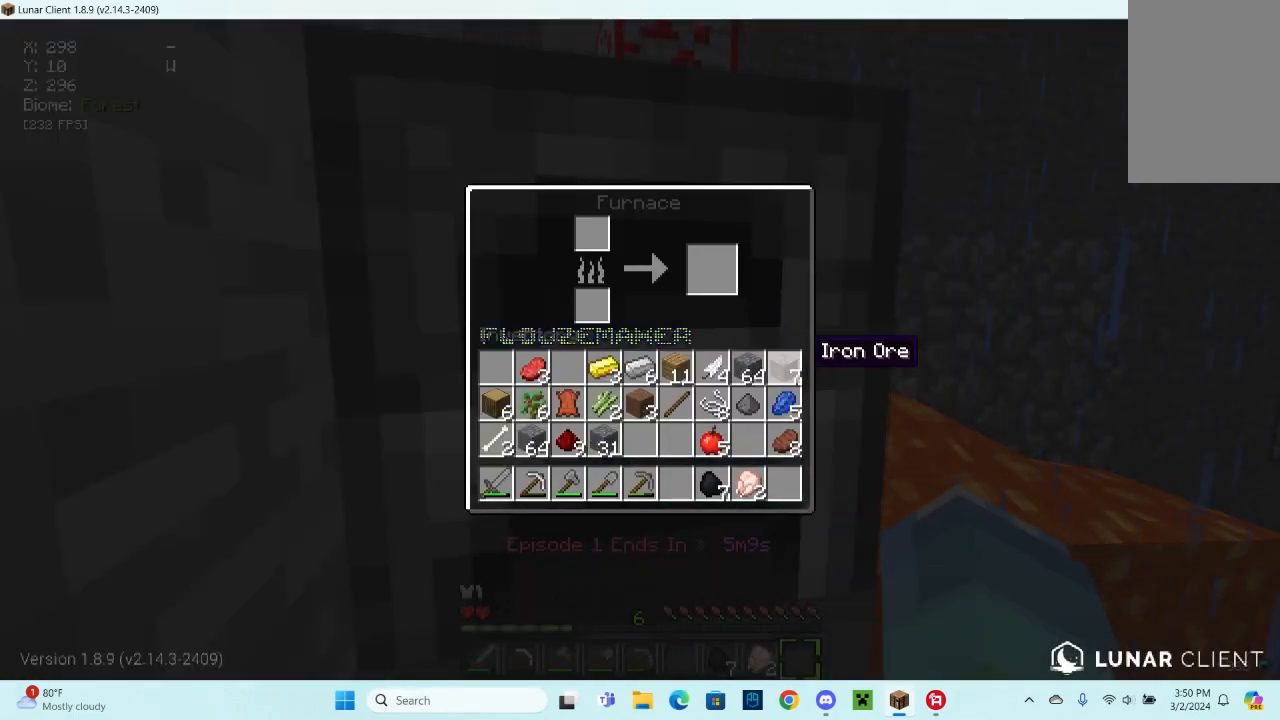
{"keys": [], "mouse": [], "events": []}
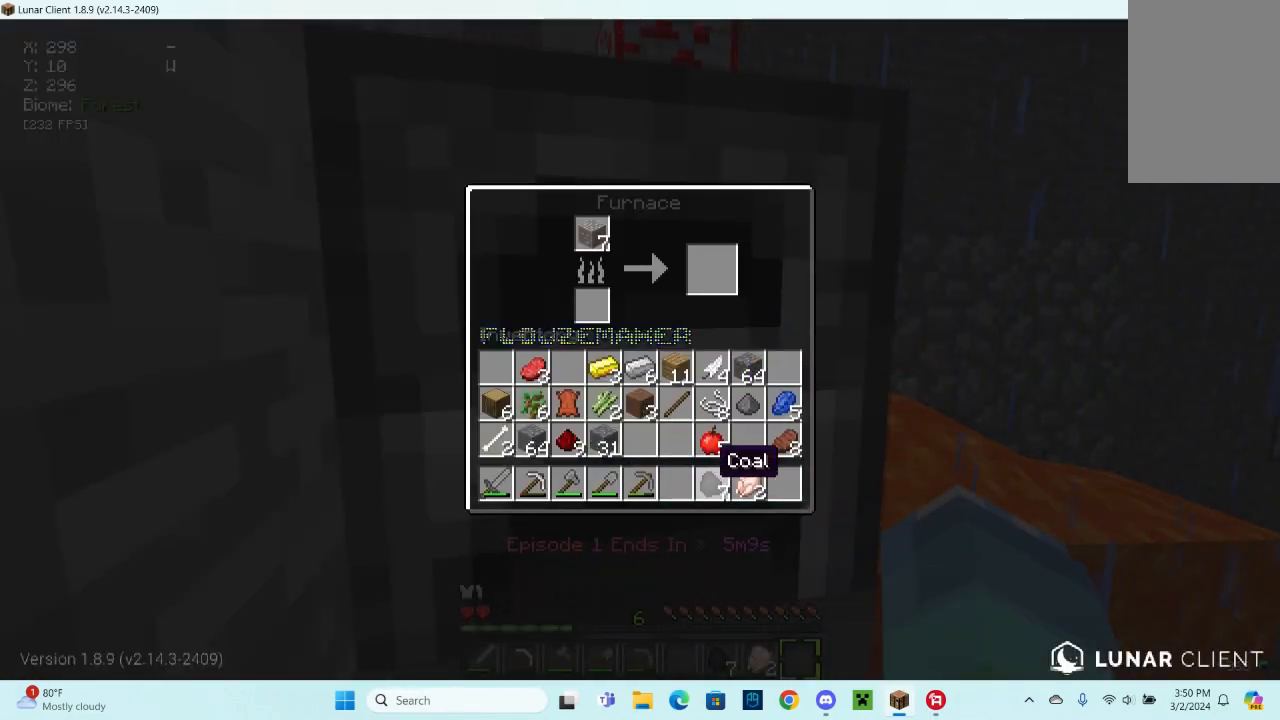
{"keys": [], "mouse": [], "events": []}
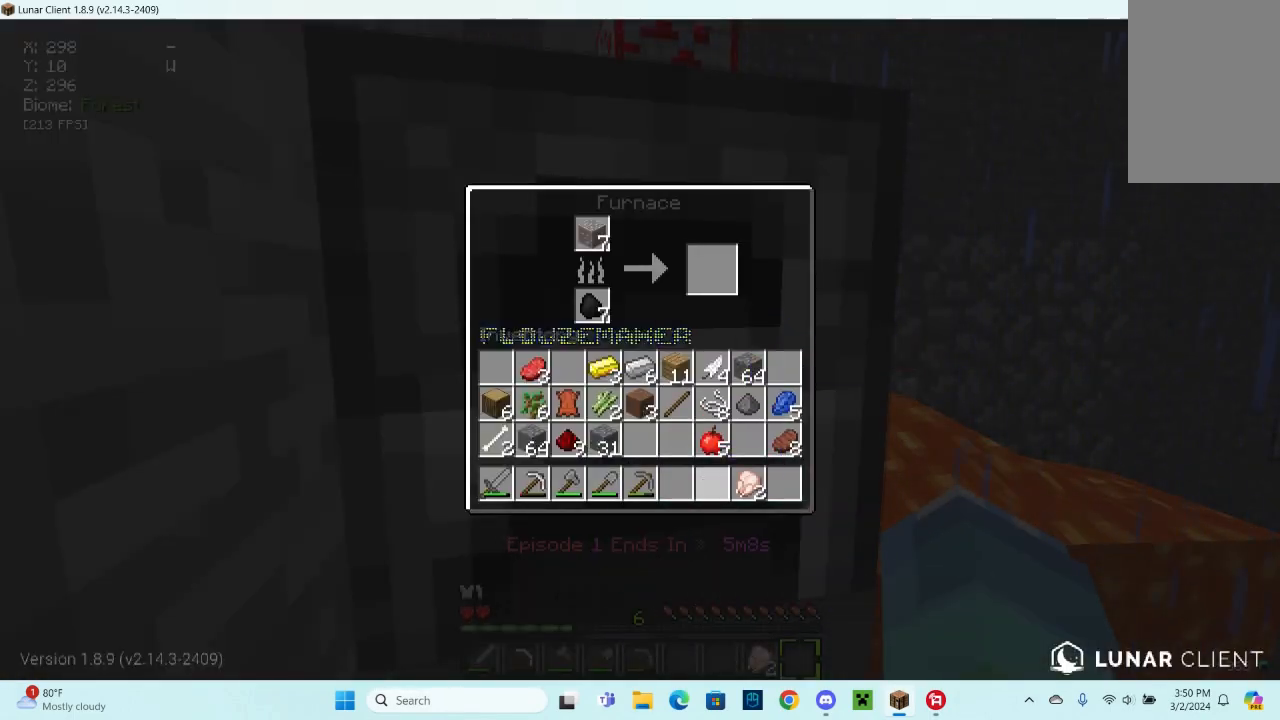
{"keys": [], "mouse": [], "events": []}
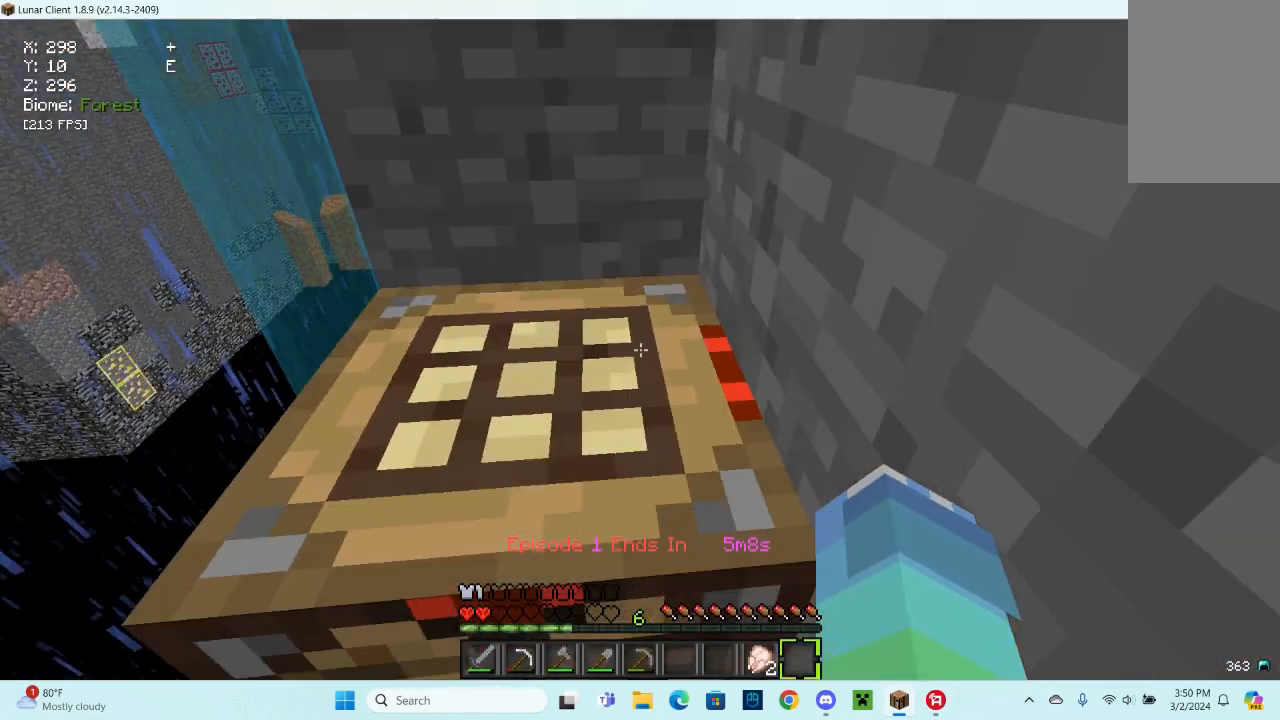
{"keys": [], "mouse": ["left"], "events": [[233, "mouse_left", "down"]]}
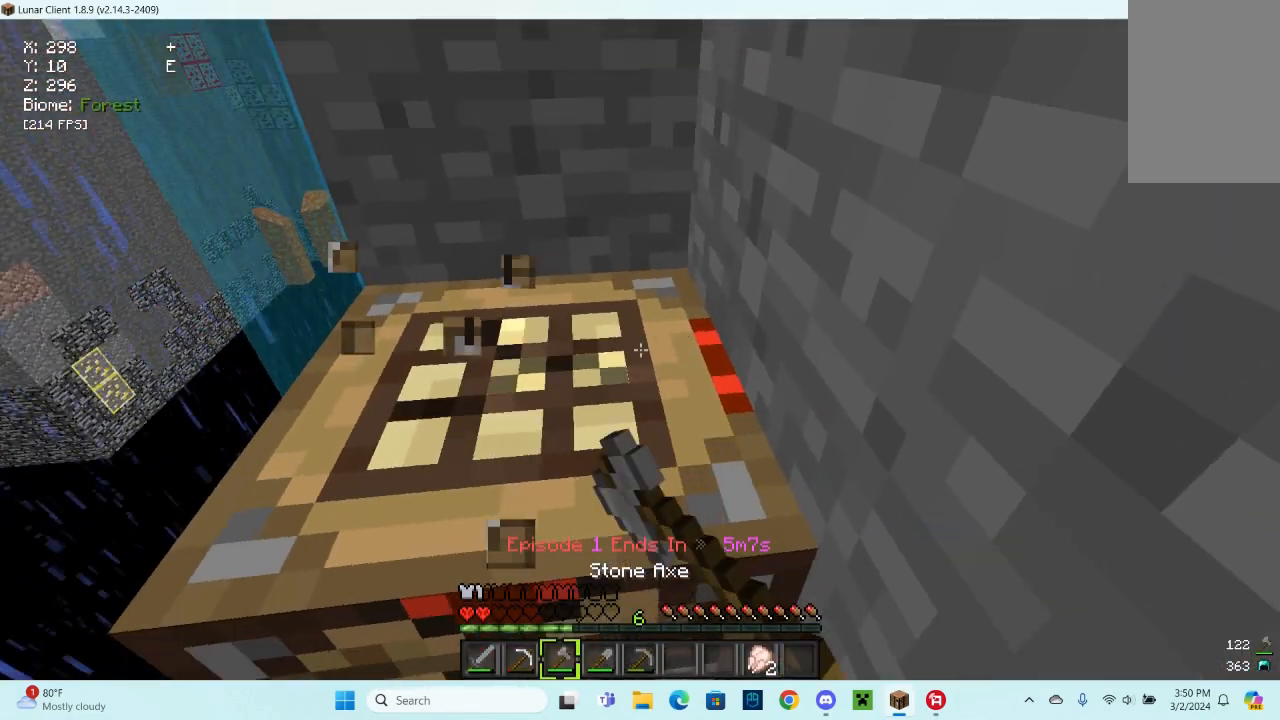
{"keys": [], "mouse": ["left"], "events": []}
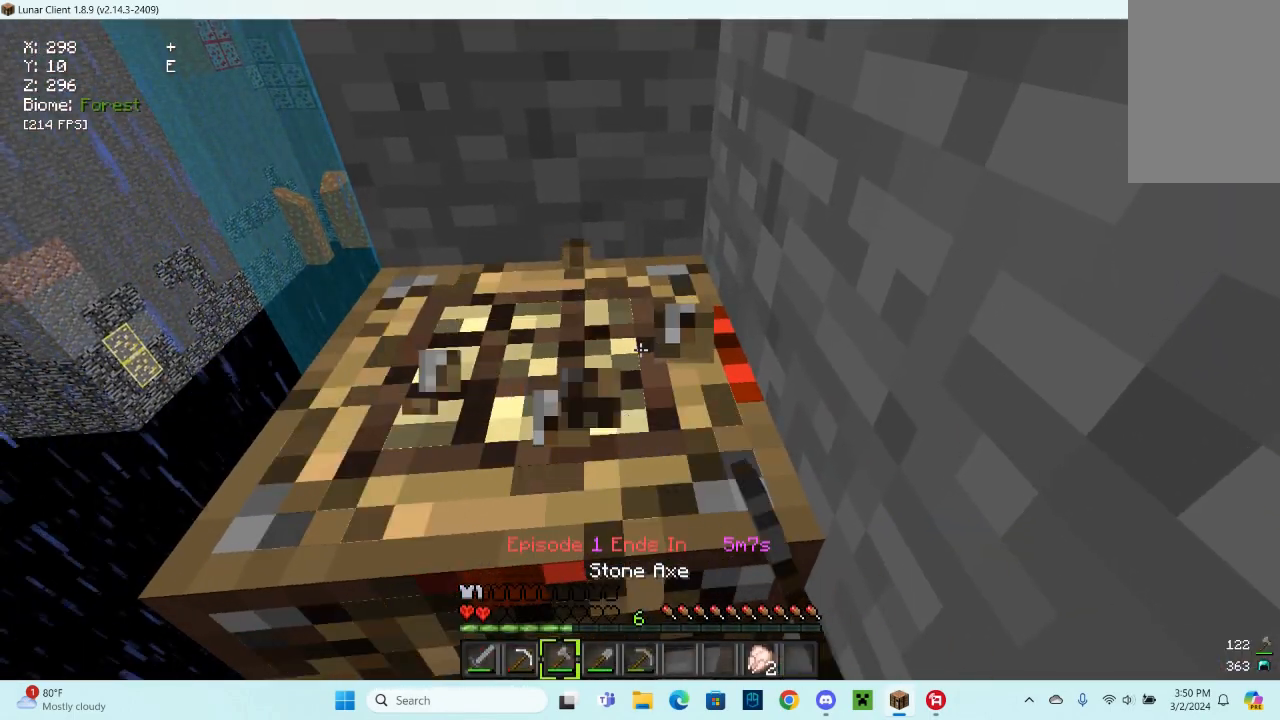
{"keys": [], "mouse": ["left"], "events": []}
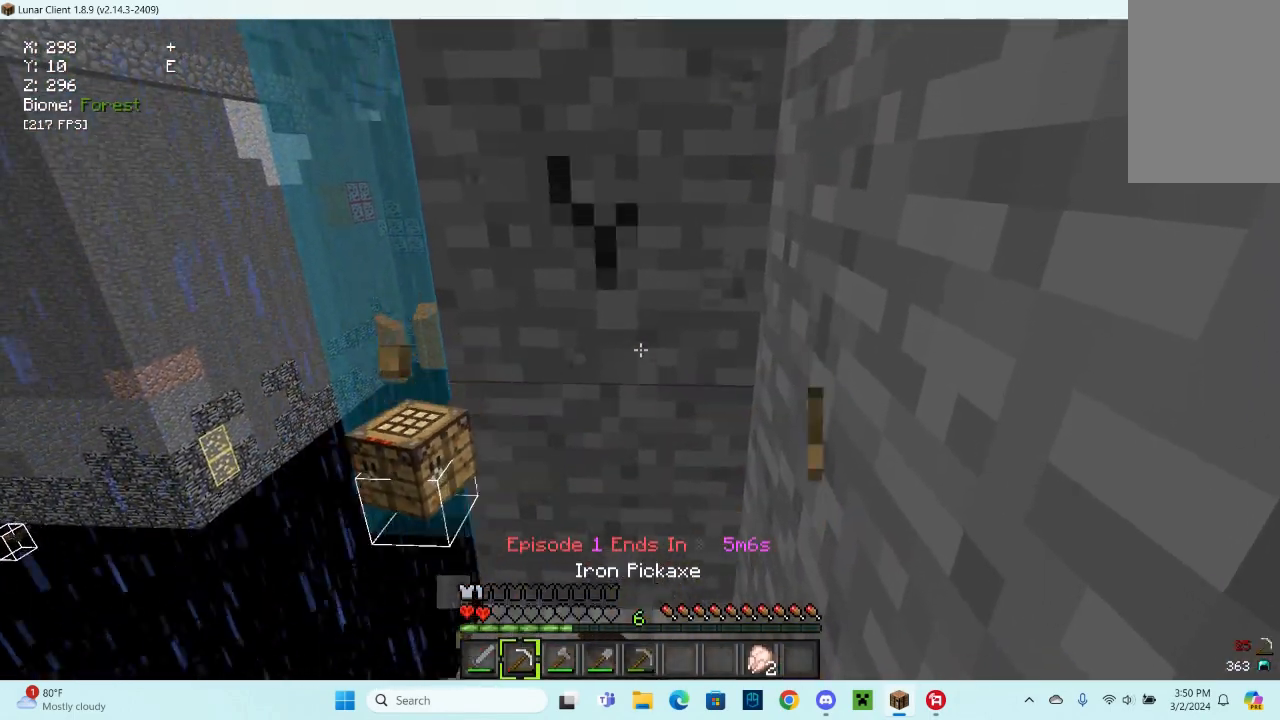
{"keys": ["w"], "mouse": ["left"], "events": [[333, "w", "down"]]}
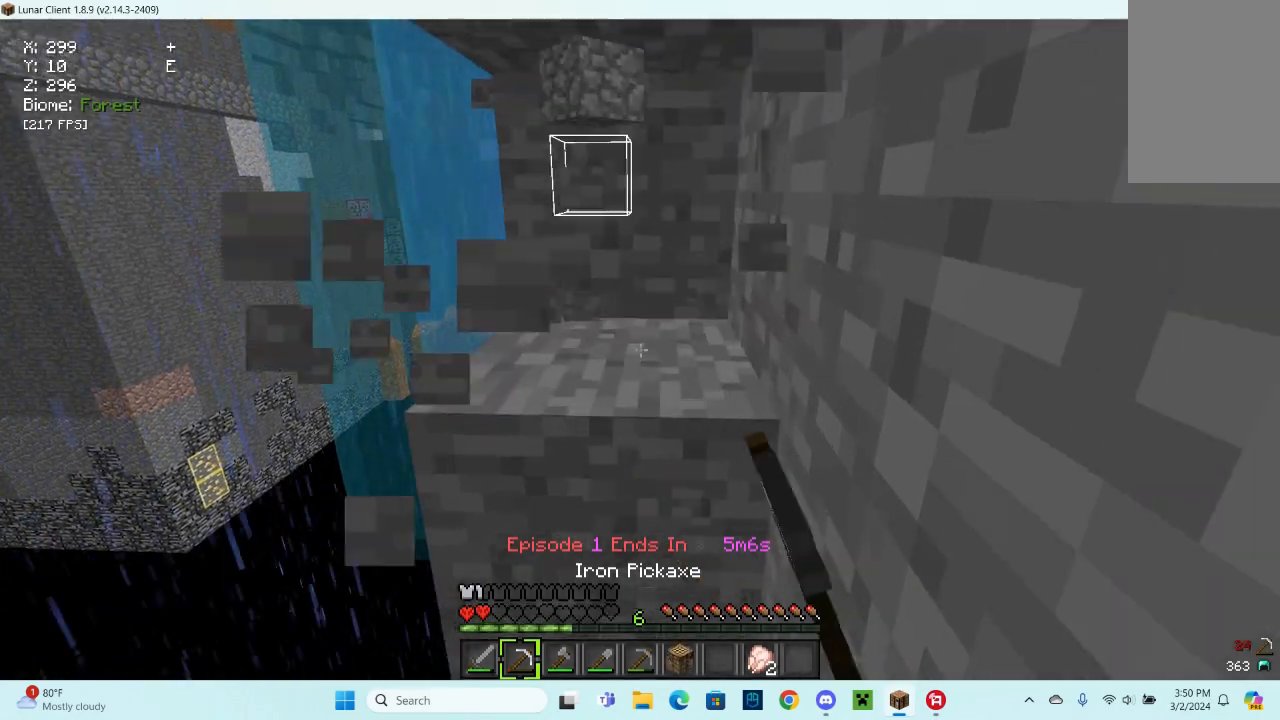
{"keys": ["w"], "mouse": ["left"], "events": [[100, "w", "up"], [267, "w", "down"]]}
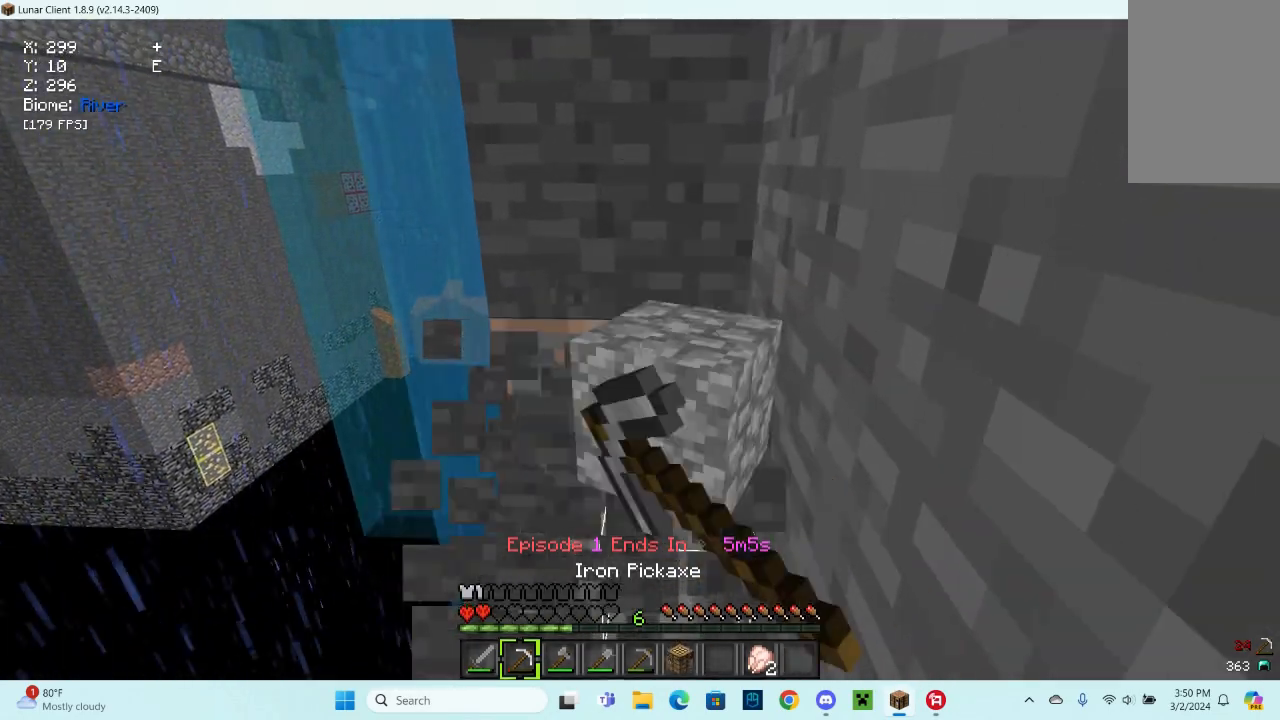
{"keys": [], "mouse": ["left"], "events": [[33, "a", "down"], [267, "a", "up"], [267, "w", "up"]]}
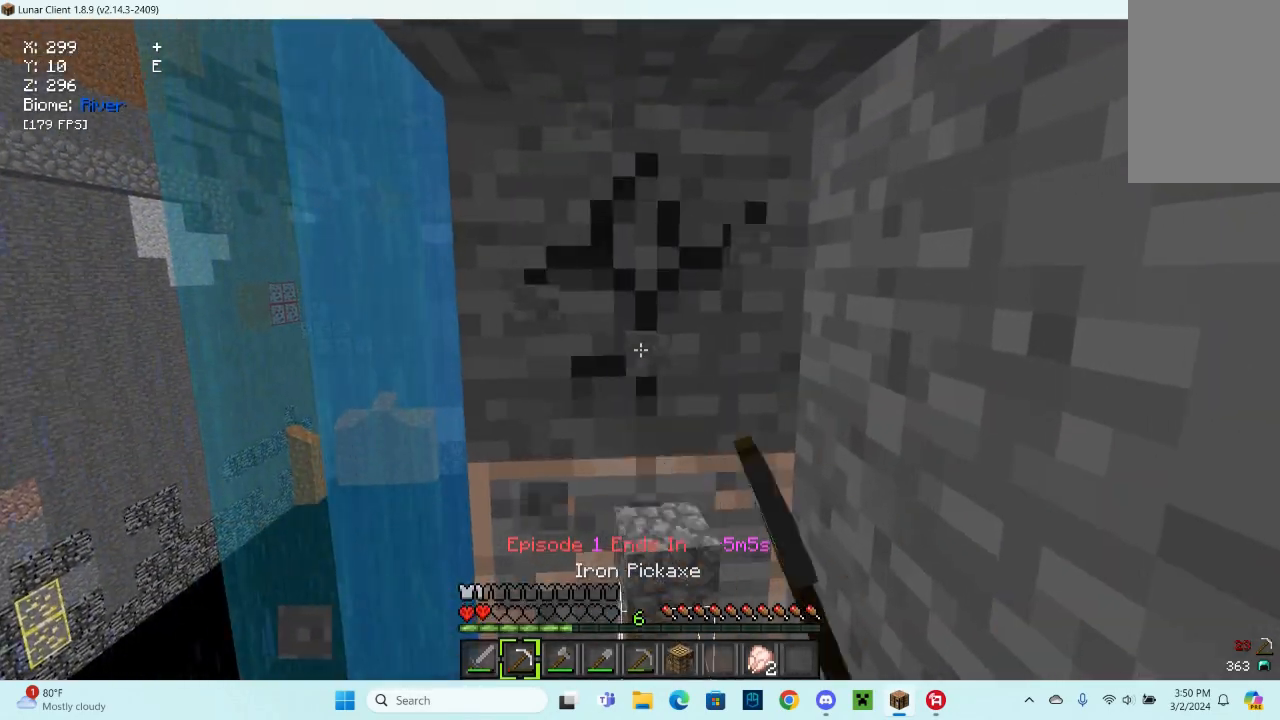
{"keys": ["w"], "mouse": ["left"], "events": [[300, "w", "down"]]}
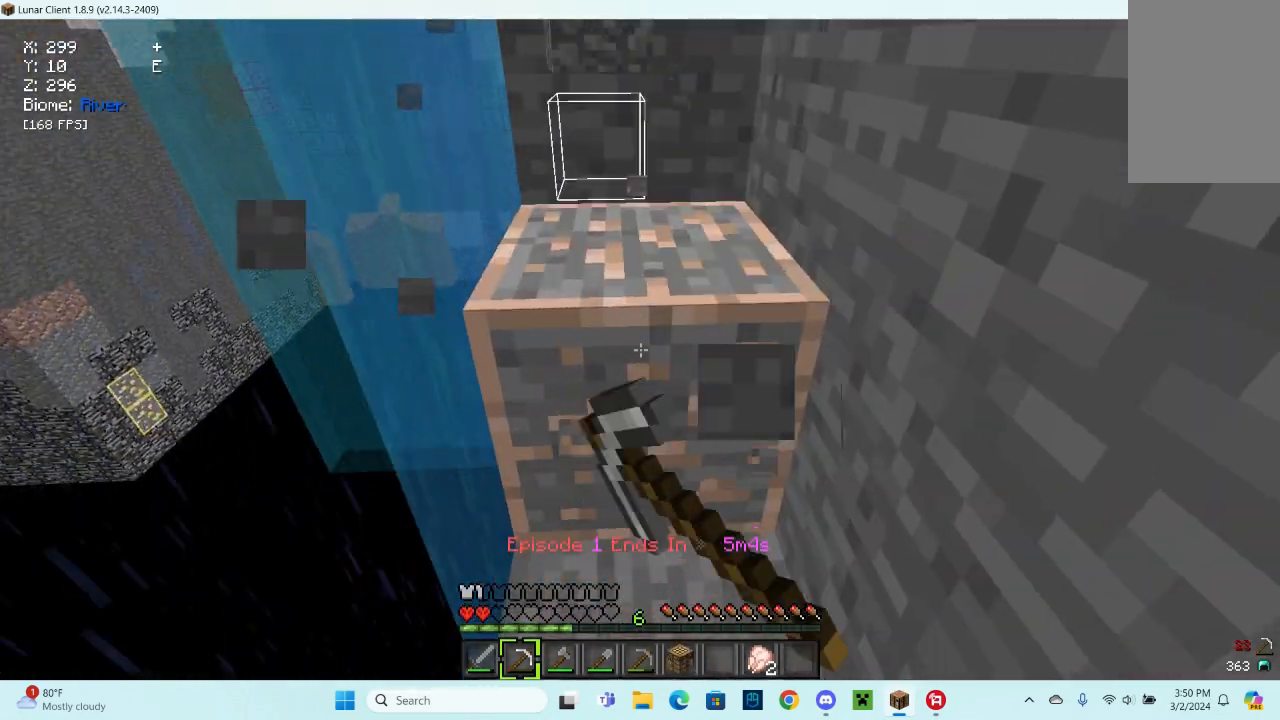
{"keys": ["w"], "mouse": ["left"], "events": [[67, "w", "up"], [433, "w", "down"]]}
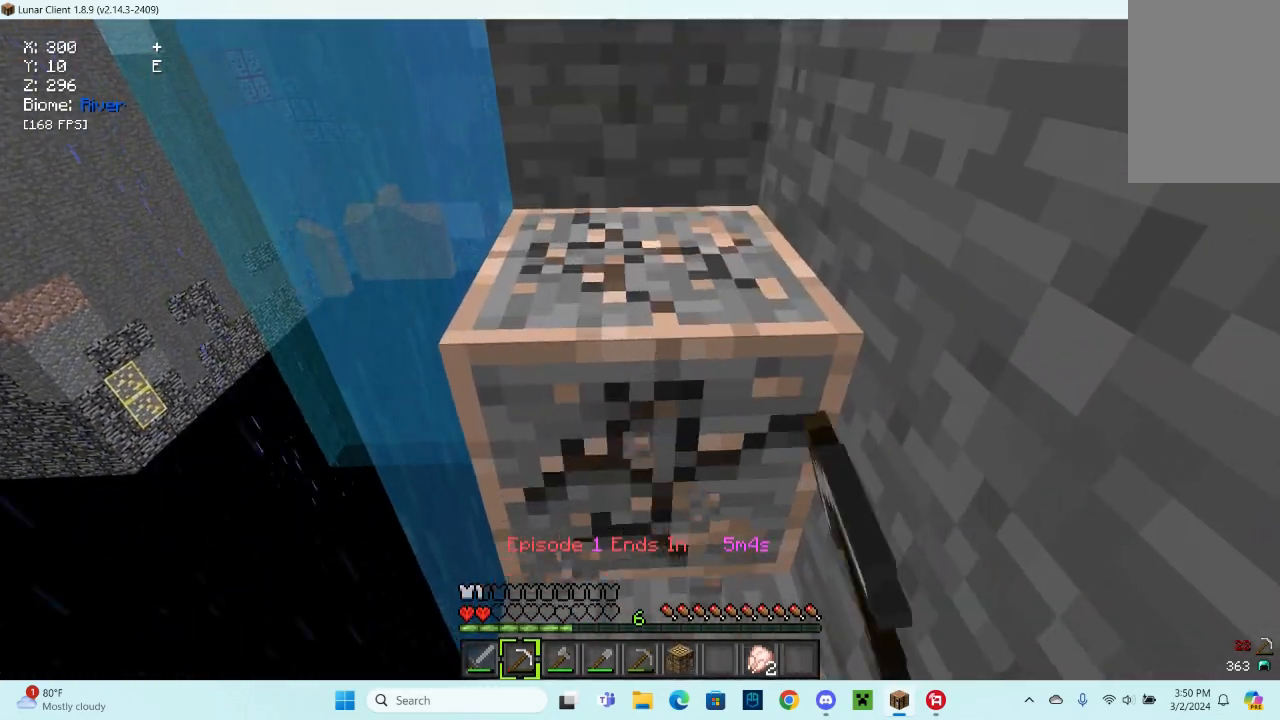
{"keys": ["w"], "mouse": ["left"], "events": [[200, "w", "up"], [367, "w", "down"]]}
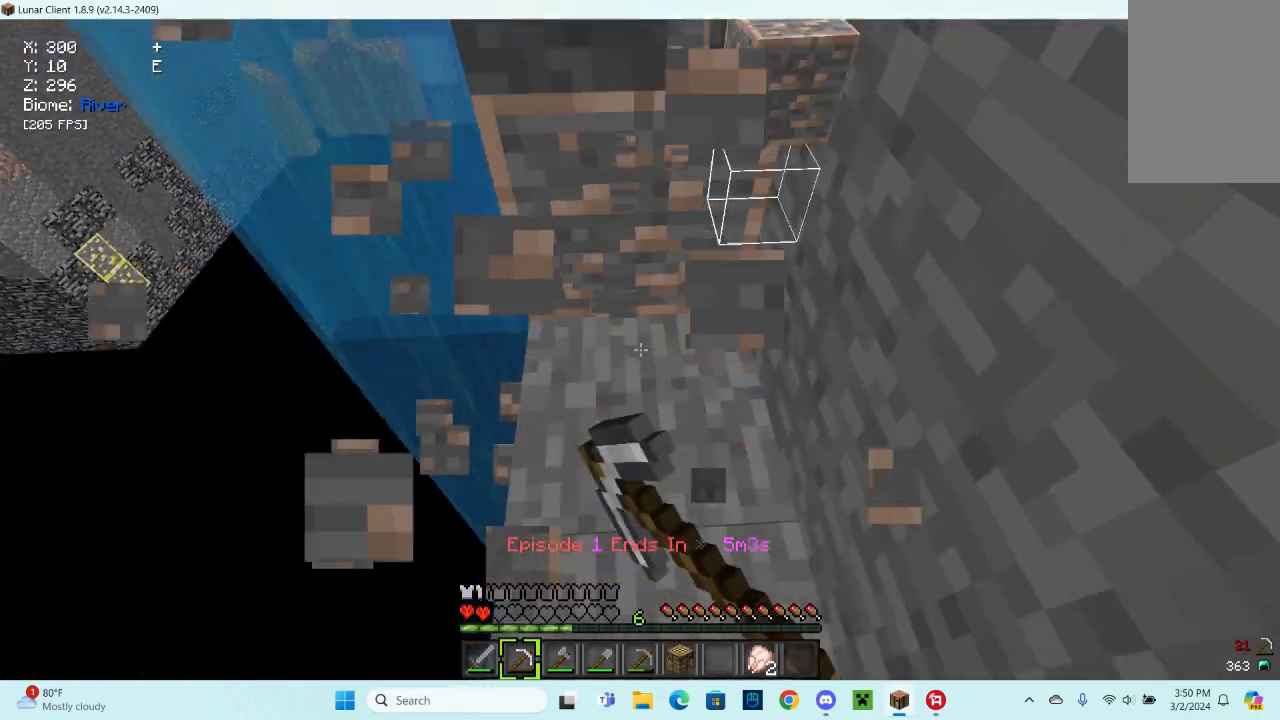
{"keys": ["w"], "mouse": ["left"], "events": [[100, "w", "up"], [300, "w", "down"]]}
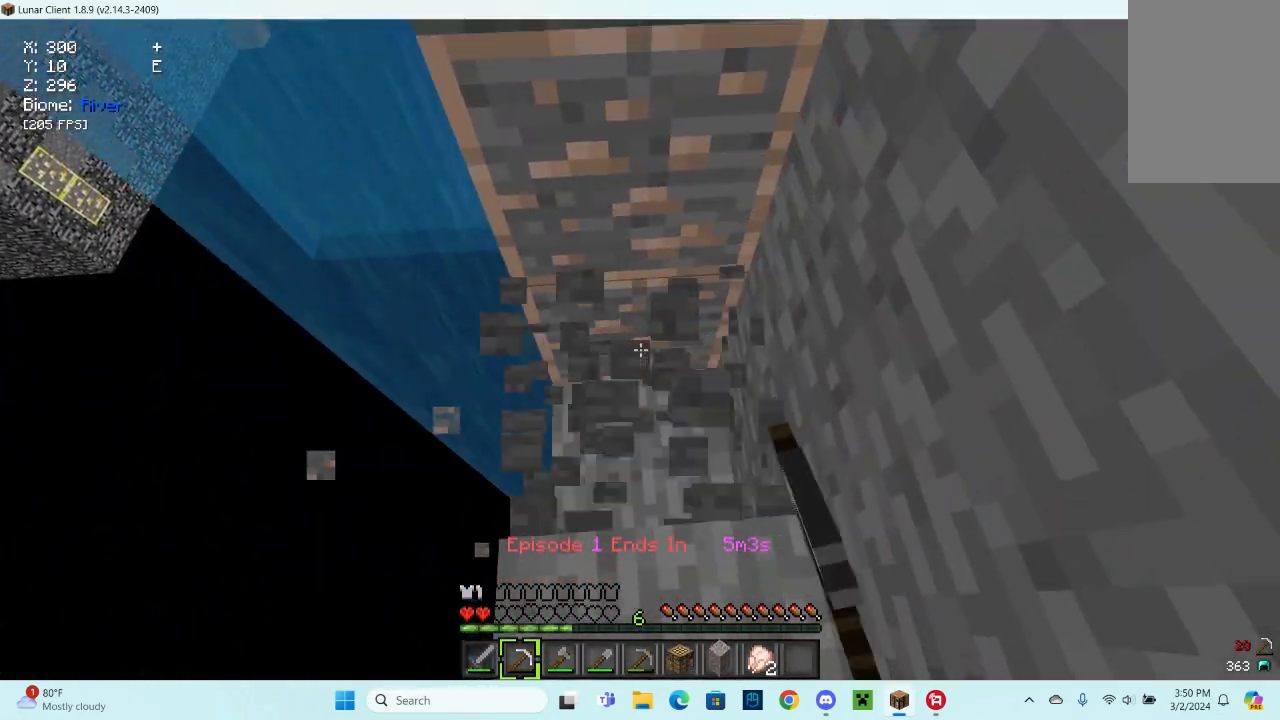
{"keys": [], "mouse": ["left"], "events": [[33, "w", "up"], [300, "w", "down"], [467, "w", "up"]]}
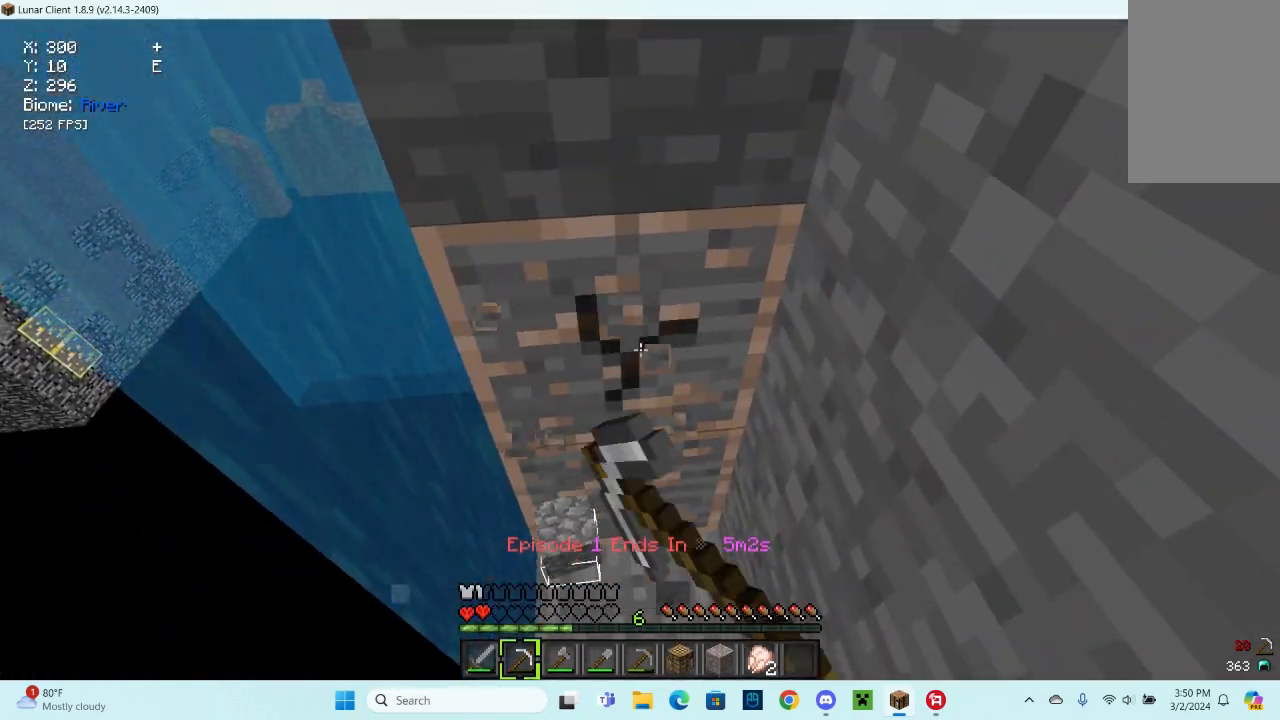
{"keys": ["w"], "mouse": ["left"], "events": [[500, "w", "down"]]}
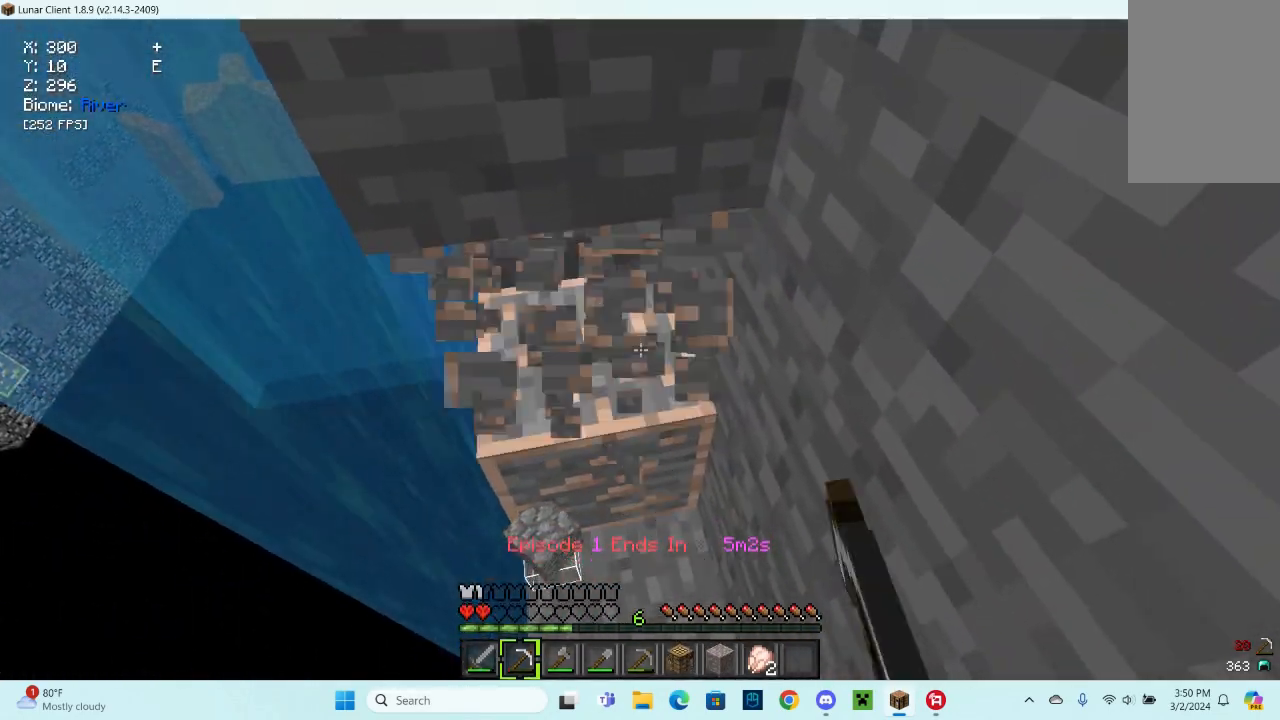
{"keys": [], "mouse": ["left"], "events": [[167, "w", "up"]]}
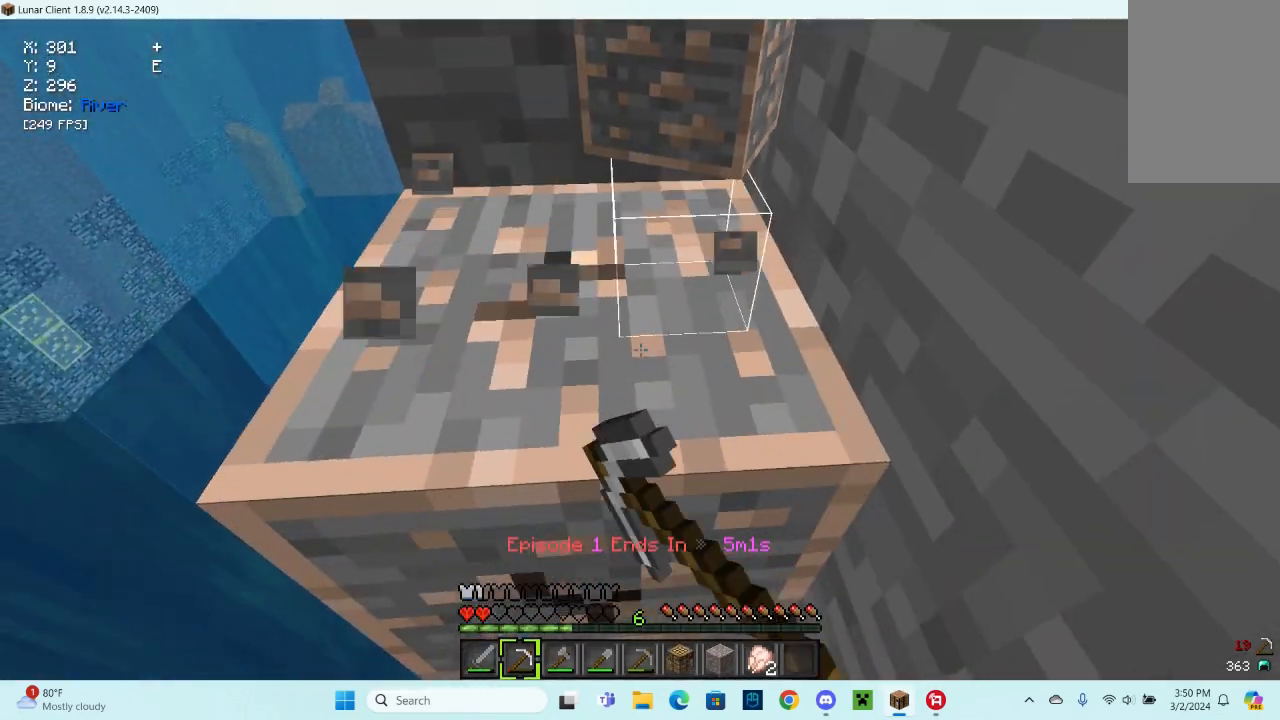
{"keys": [], "mouse": ["left"], "events": []}
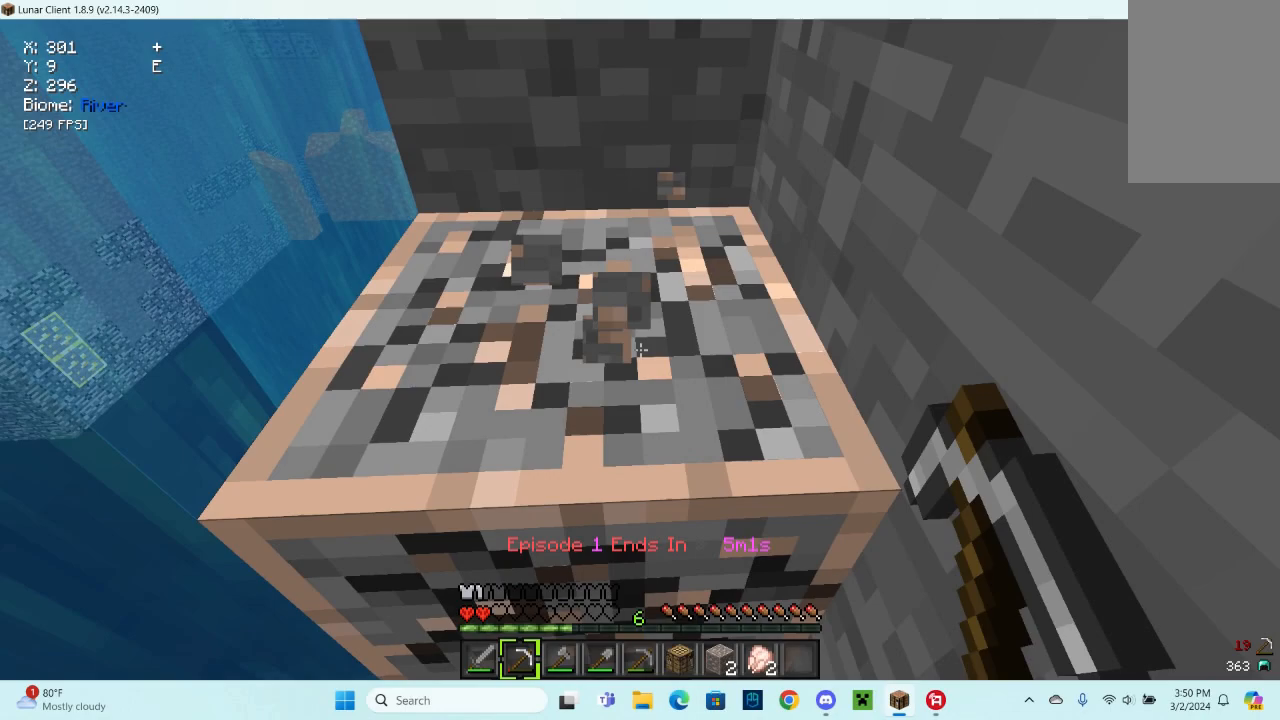
{"keys": [], "mouse": ["left"], "events": [[67, "w", "down"], [400, "w", "up"]]}
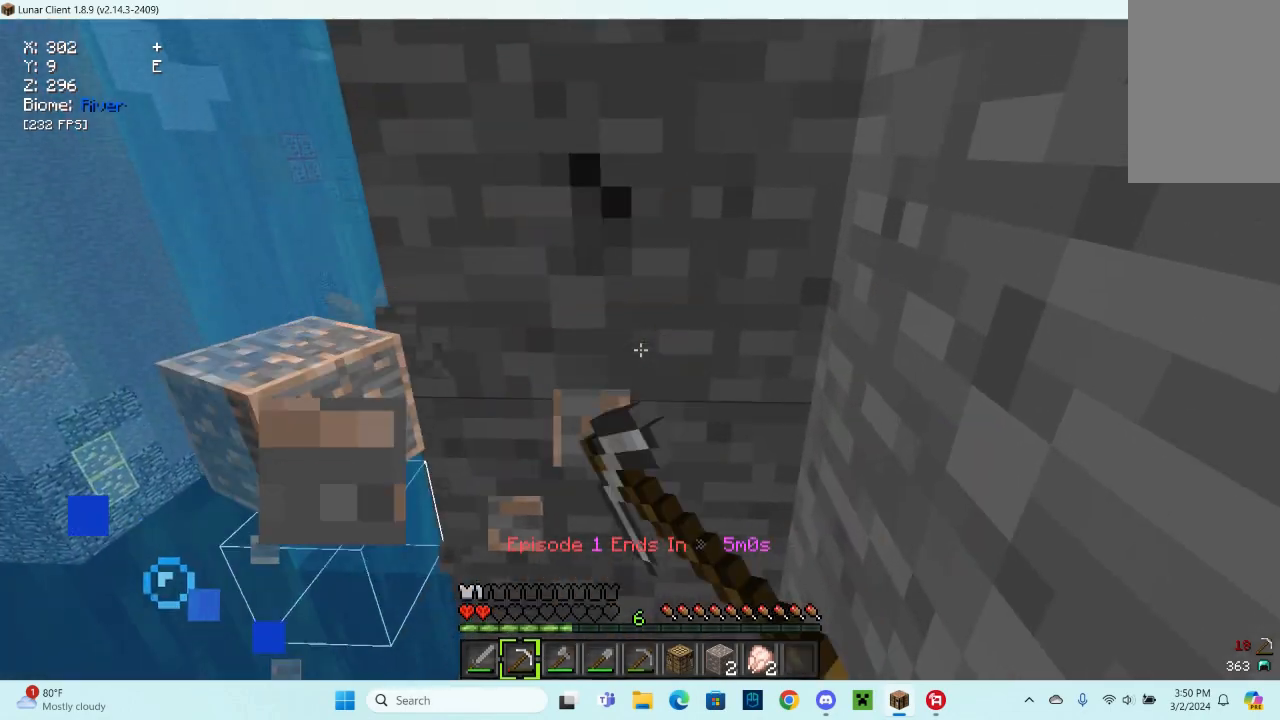
{"keys": [], "mouse": ["left"], "events": [[200, "w", "down"], [433, "w", "up"]]}
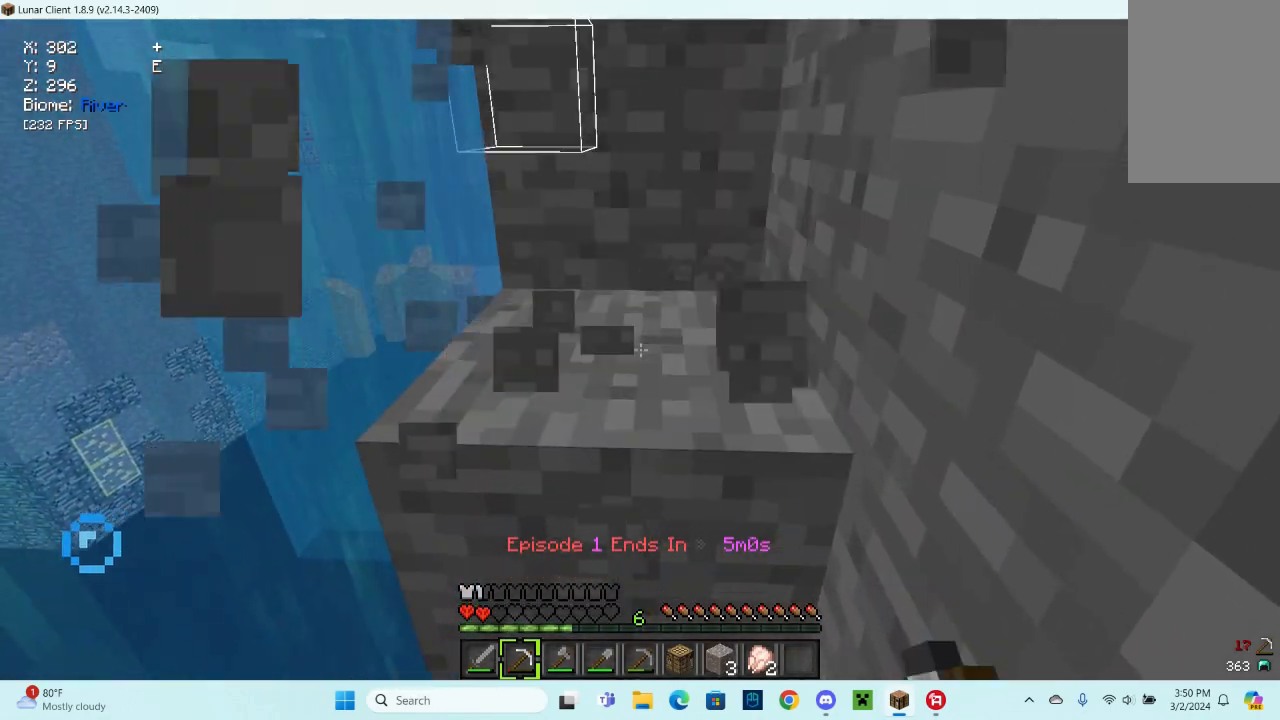
{"keys": [], "mouse": ["left"], "events": []}
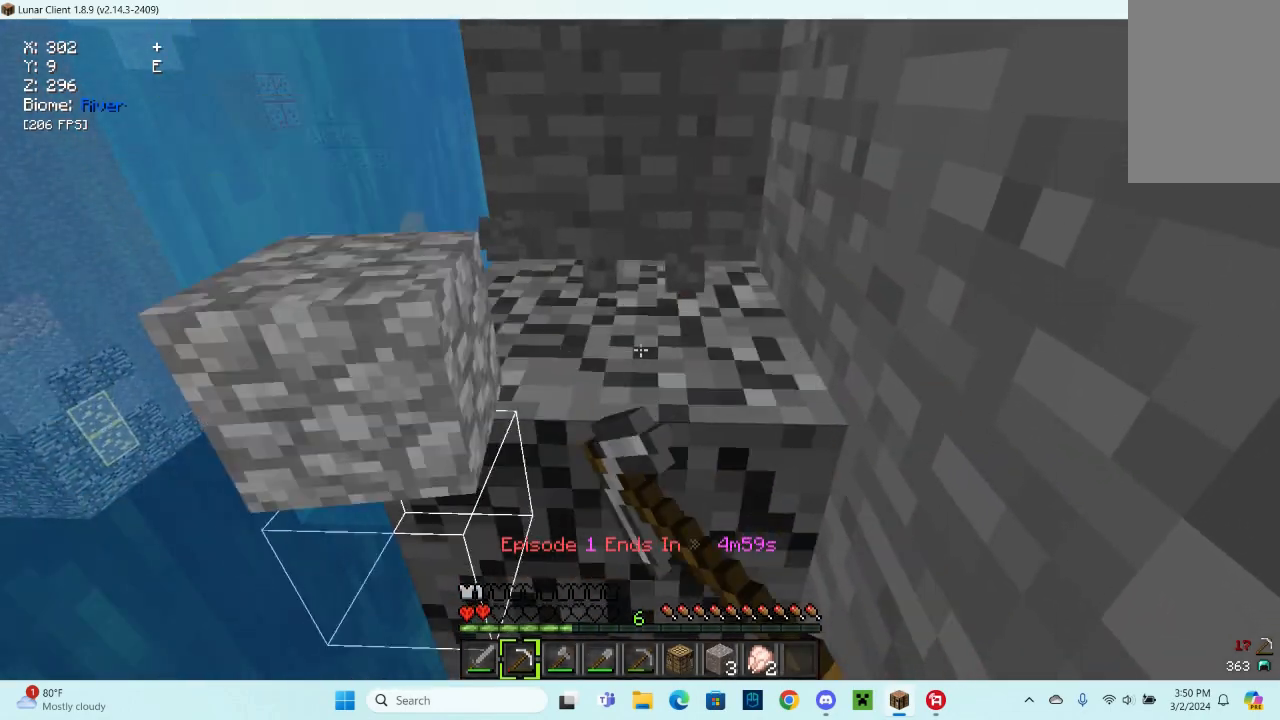
{"keys": [], "mouse": ["left"], "events": []}
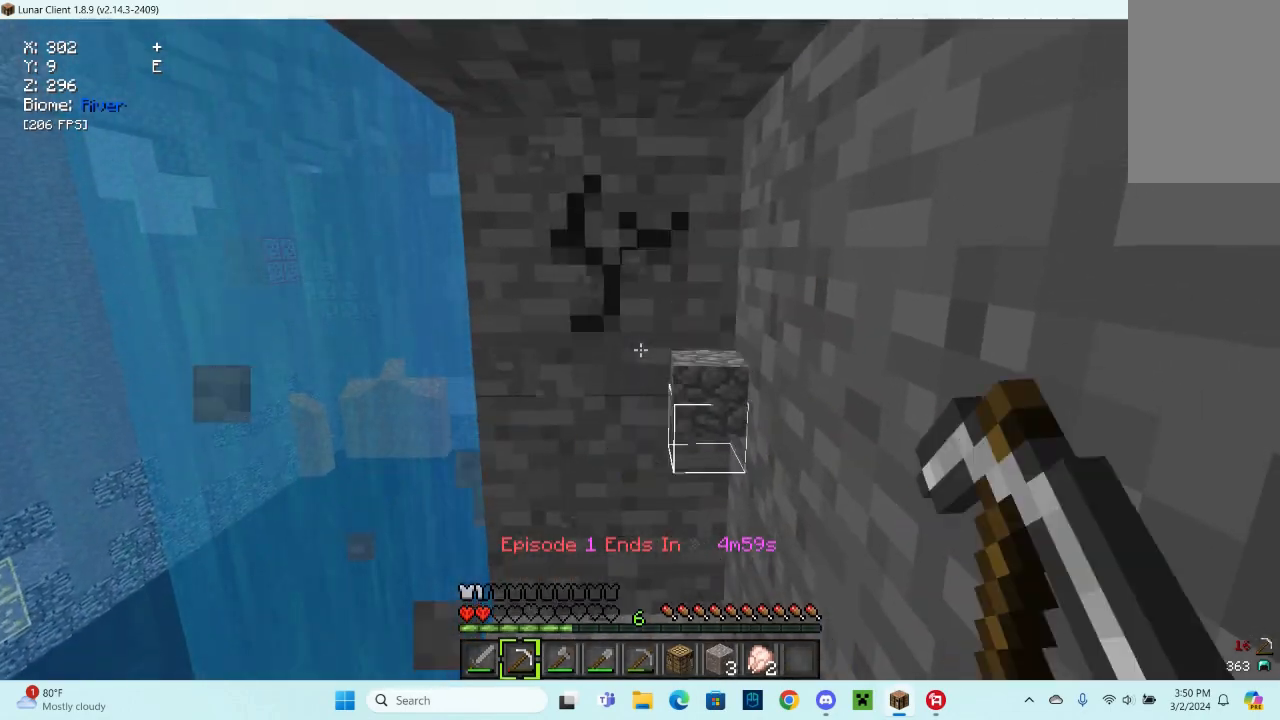
{"keys": ["w"], "mouse": ["left"], "events": [[100, "w", "down"]]}
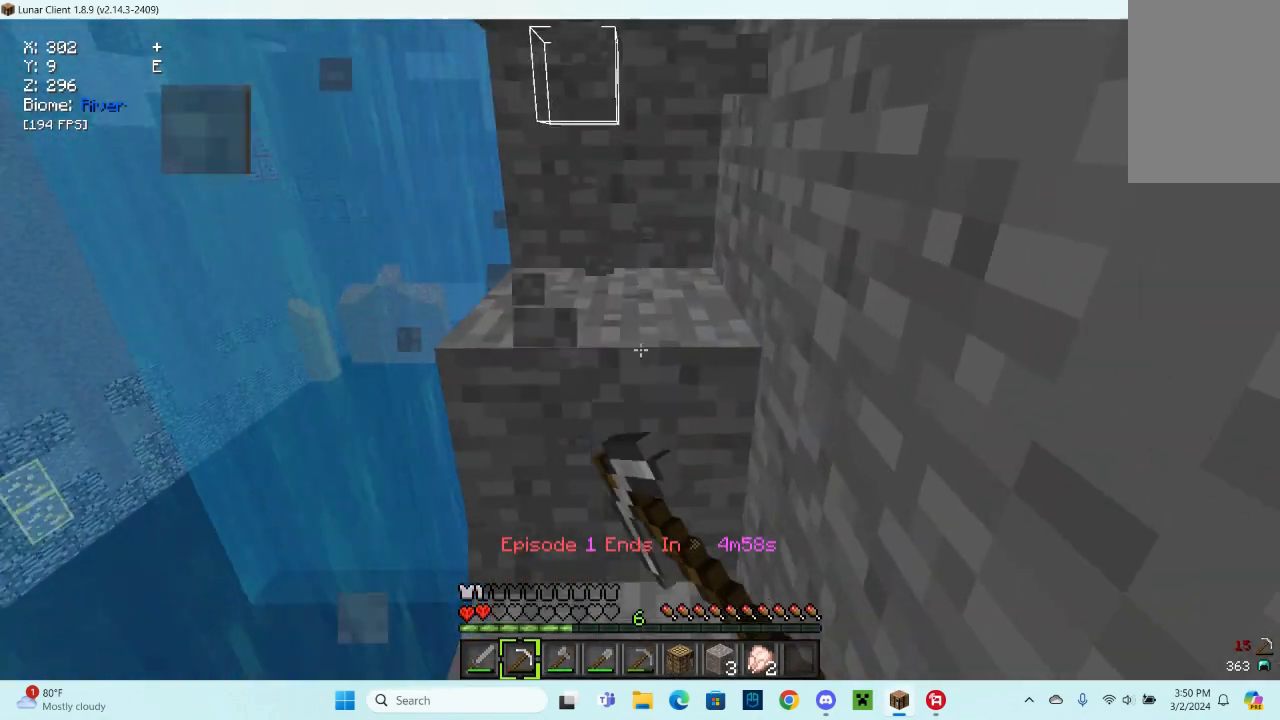
{"keys": ["w"], "mouse": ["left"], "events": [[100, "w", "up"], [300, "w", "down"]]}
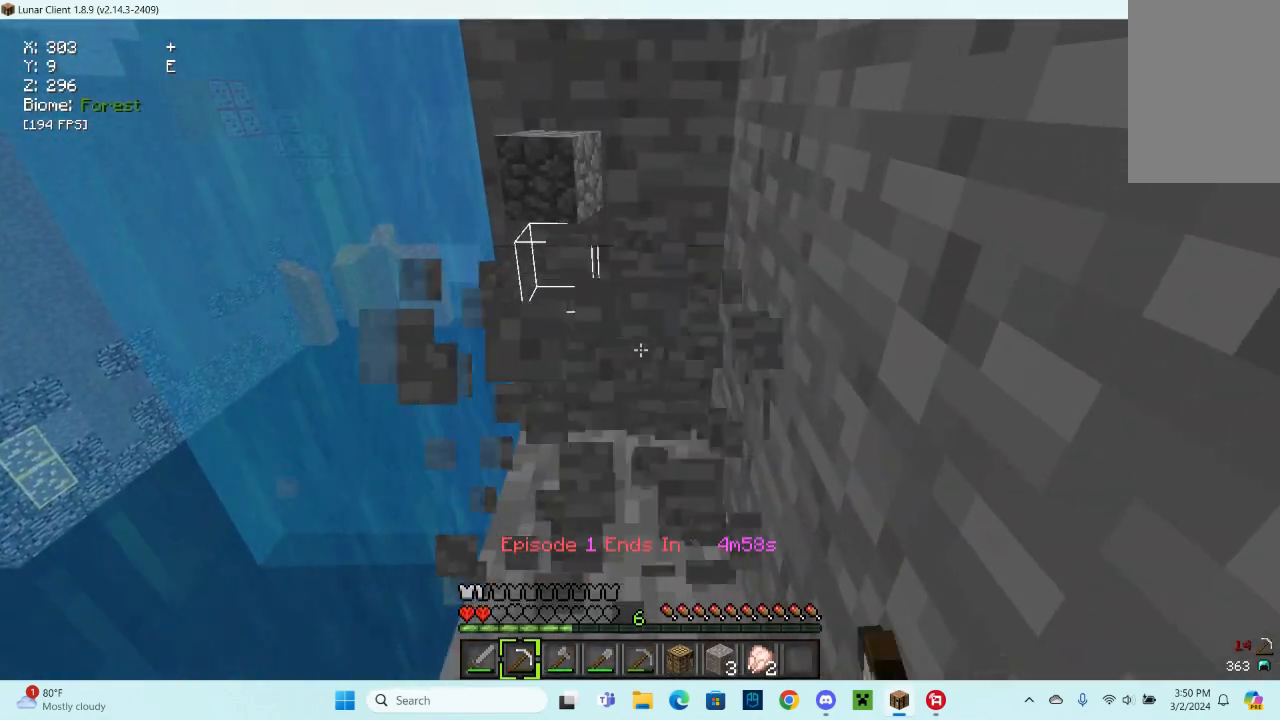
{"keys": [], "mouse": ["left"], "events": [[333, "w", "up"]]}
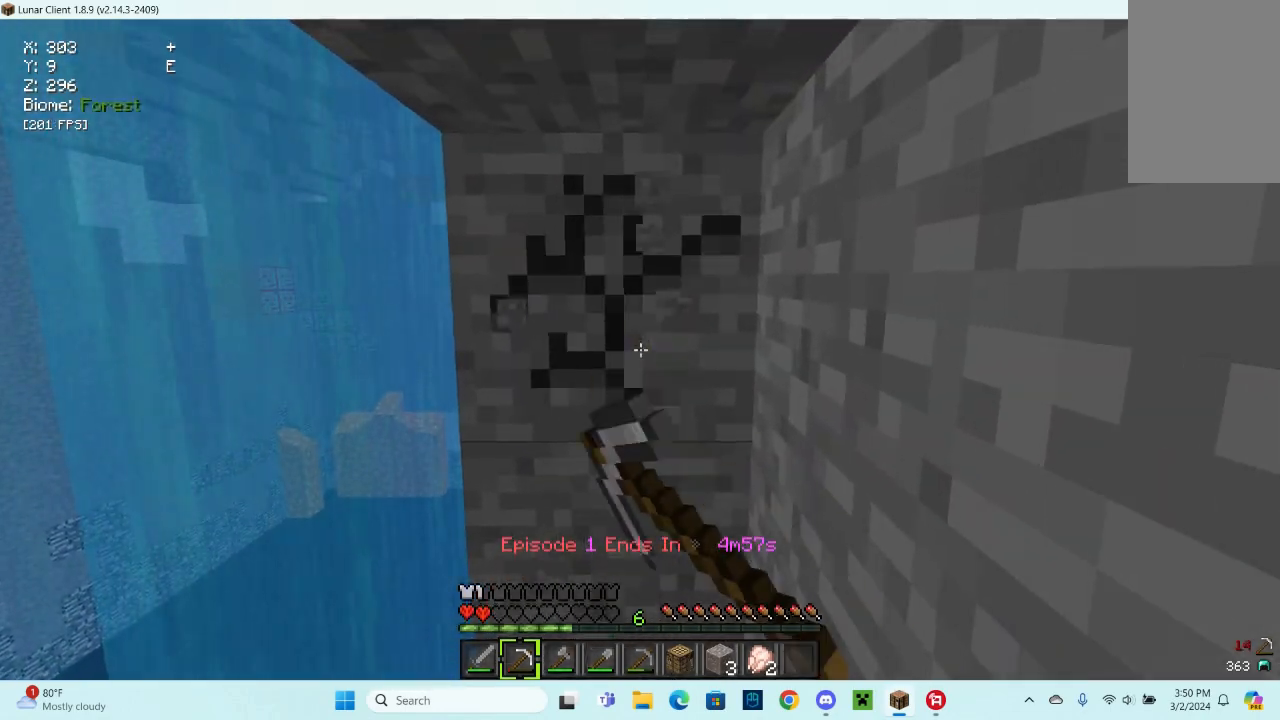
{"keys": [], "mouse": ["left"], "events": [[233, "w", "down"], [433, "w", "up"]]}
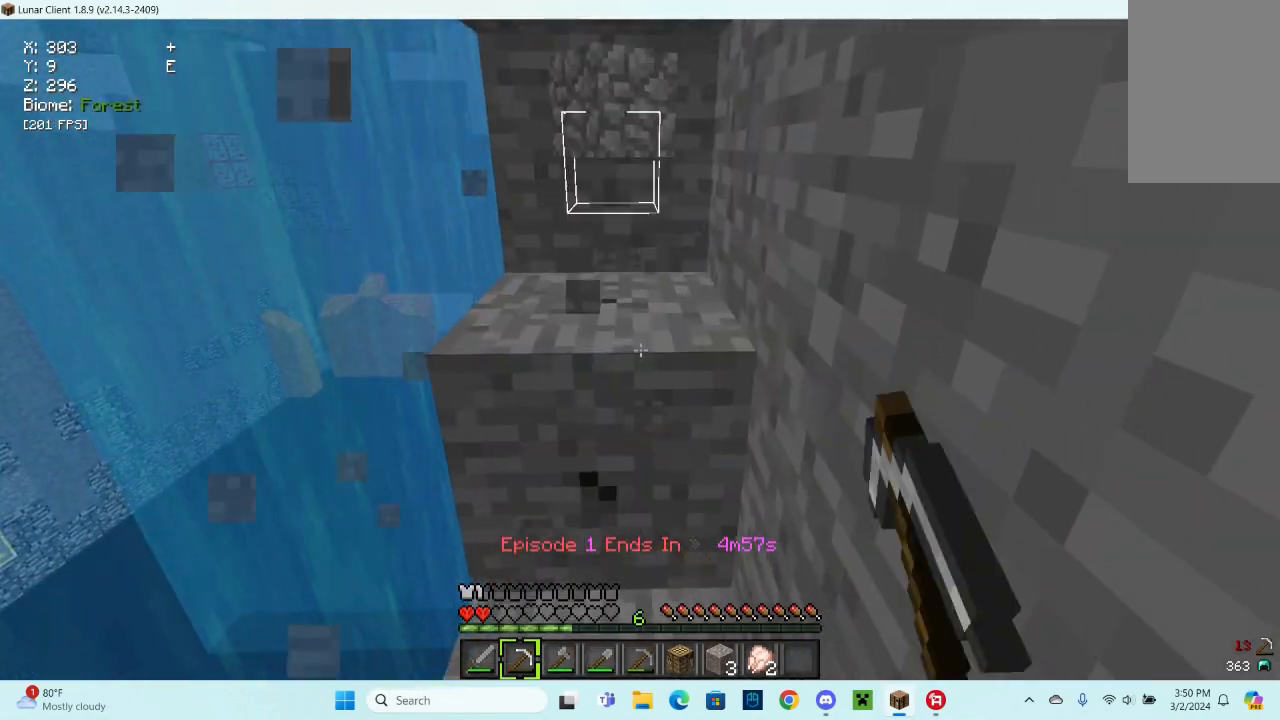
{"keys": ["w"], "mouse": ["left"], "events": [[200, "w", "down"]]}
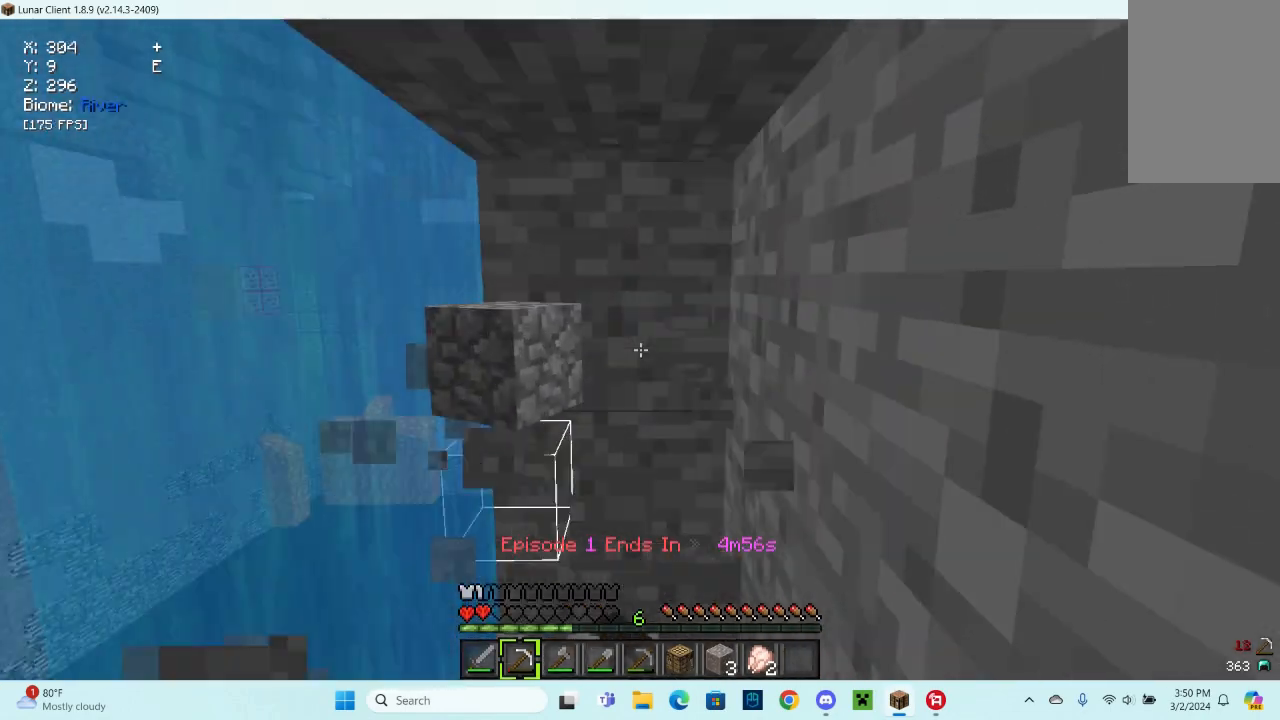
{"keys": [], "mouse": ["left"], "events": [[133, "w", "up"]]}
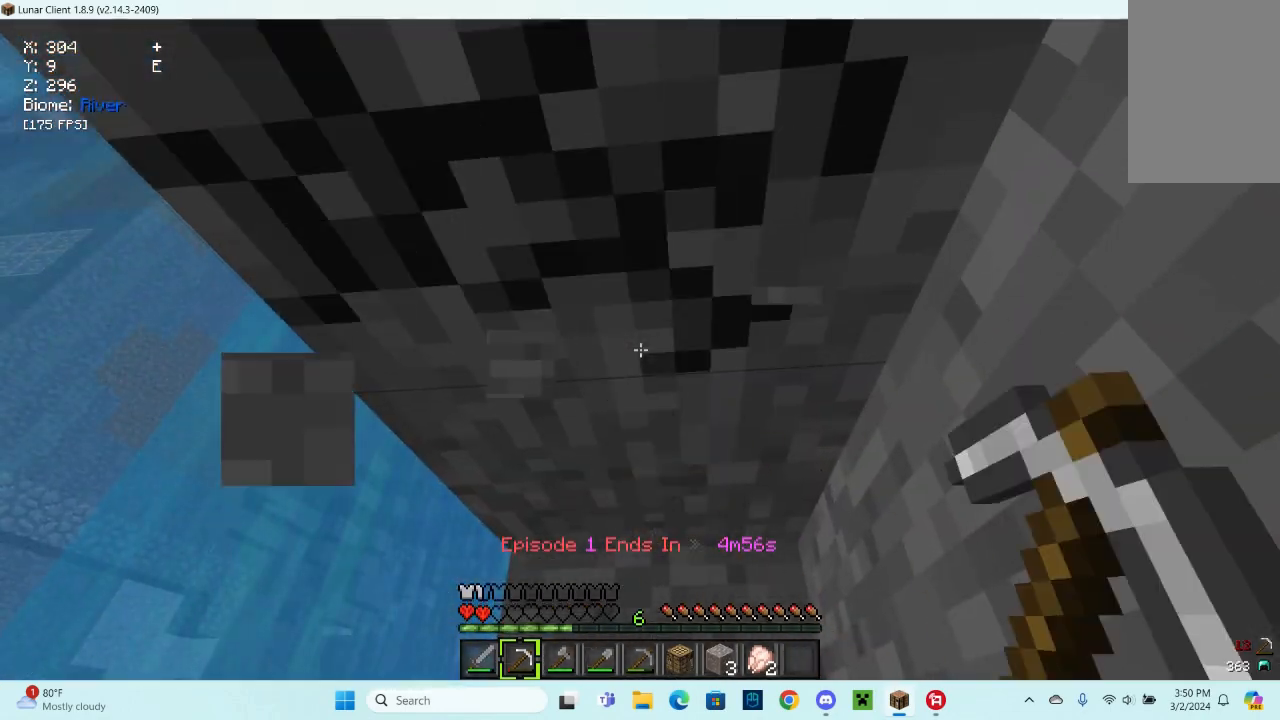
{"keys": [], "mouse": ["left"], "events": [[33, "w", "down"], [367, "w", "up"]]}